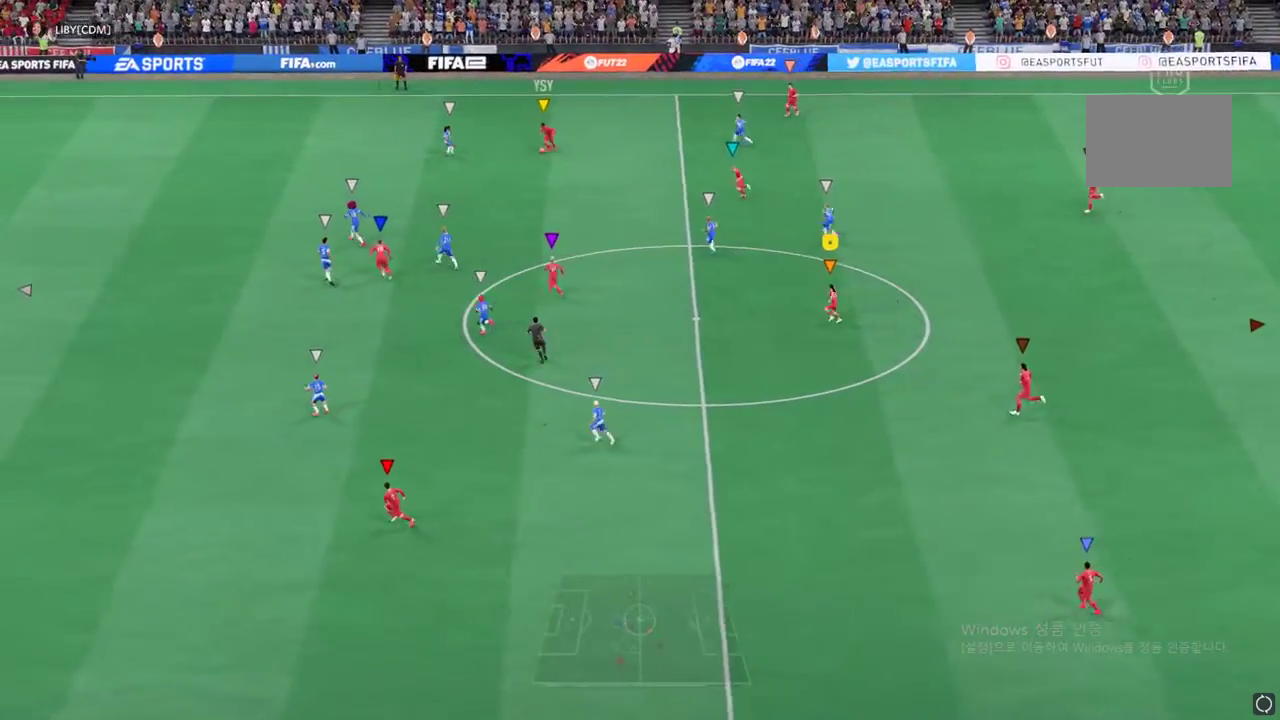
Gameplay with a controller (Xbox layout); each line is a JSON object with the inputs held at the frame after it. "events" lists button and stick changes between this image and that frame as [ms after this image, input, new state], when the widget could be followed in between. Not read: L3 R2 R3 right_stick.
{"buttons": [], "left_stick": "center", "events": [[318, "left_stick", "center"]]}
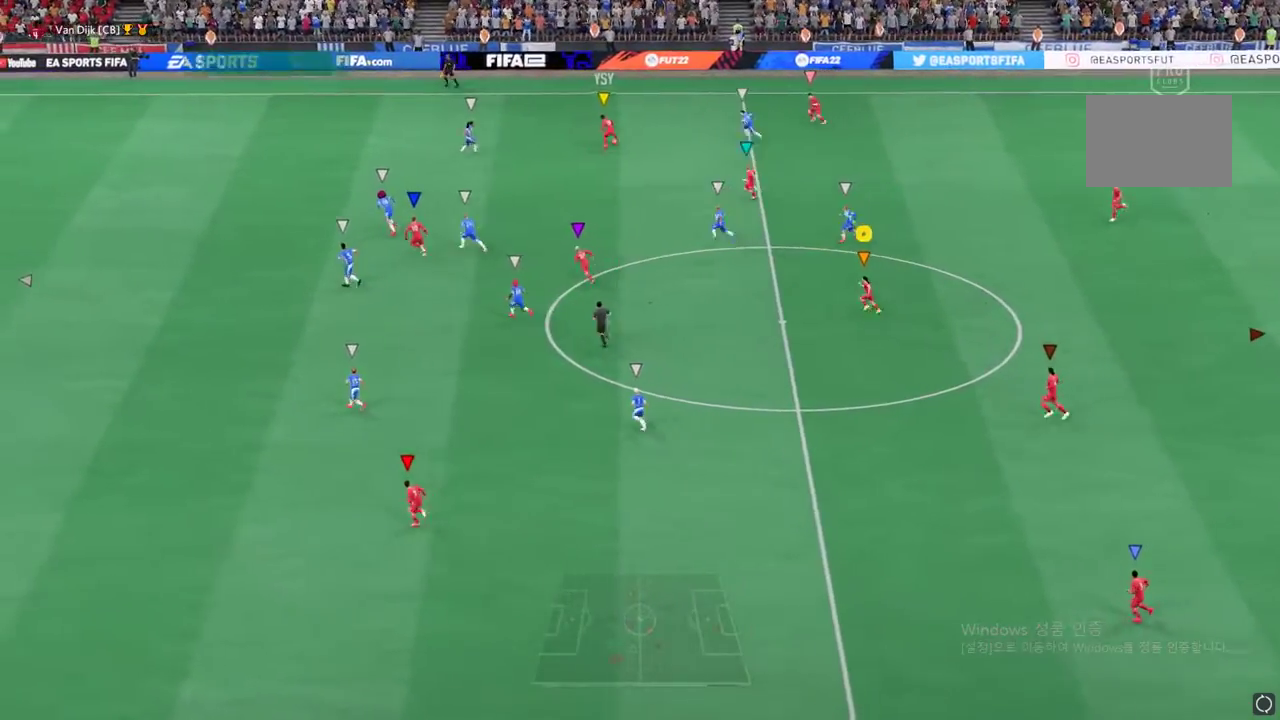
{"buttons": [], "left_stick": "up-right", "events": [[50, "left_stick", "up"], [251, "left_stick", "up-right"]]}
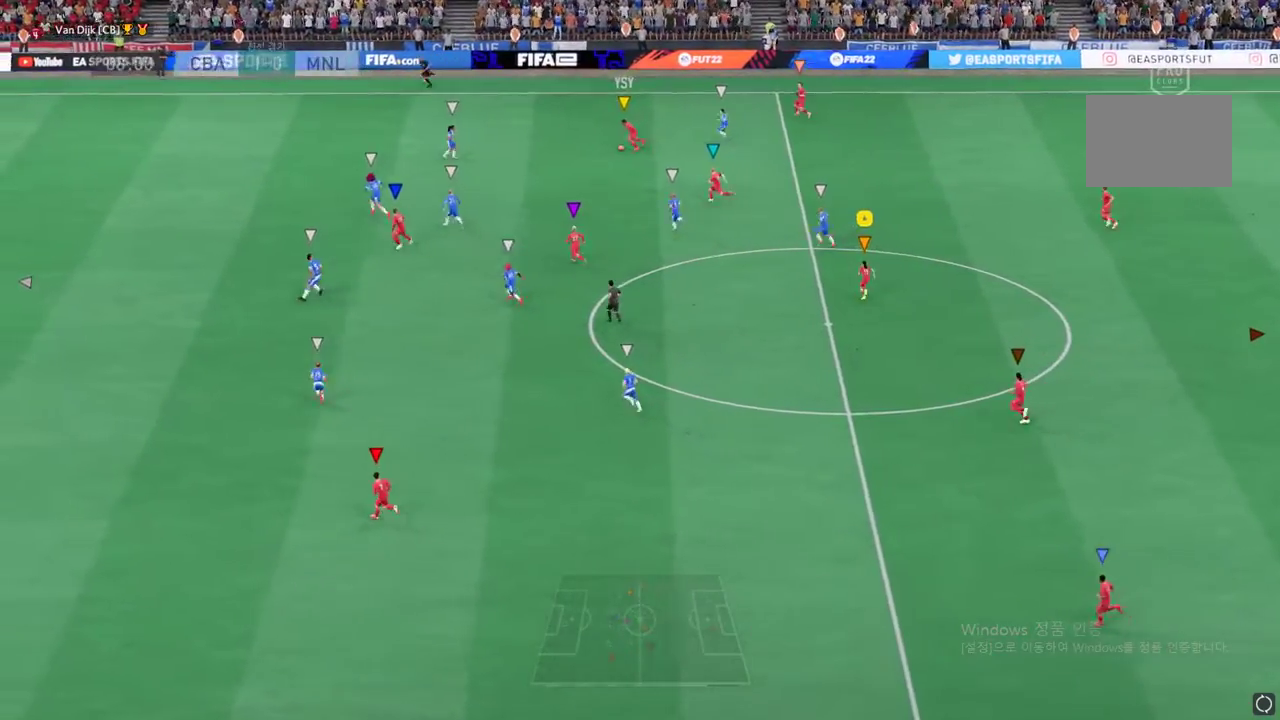
{"buttons": [], "left_stick": "up", "events": [[301, "left_stick", "up"]]}
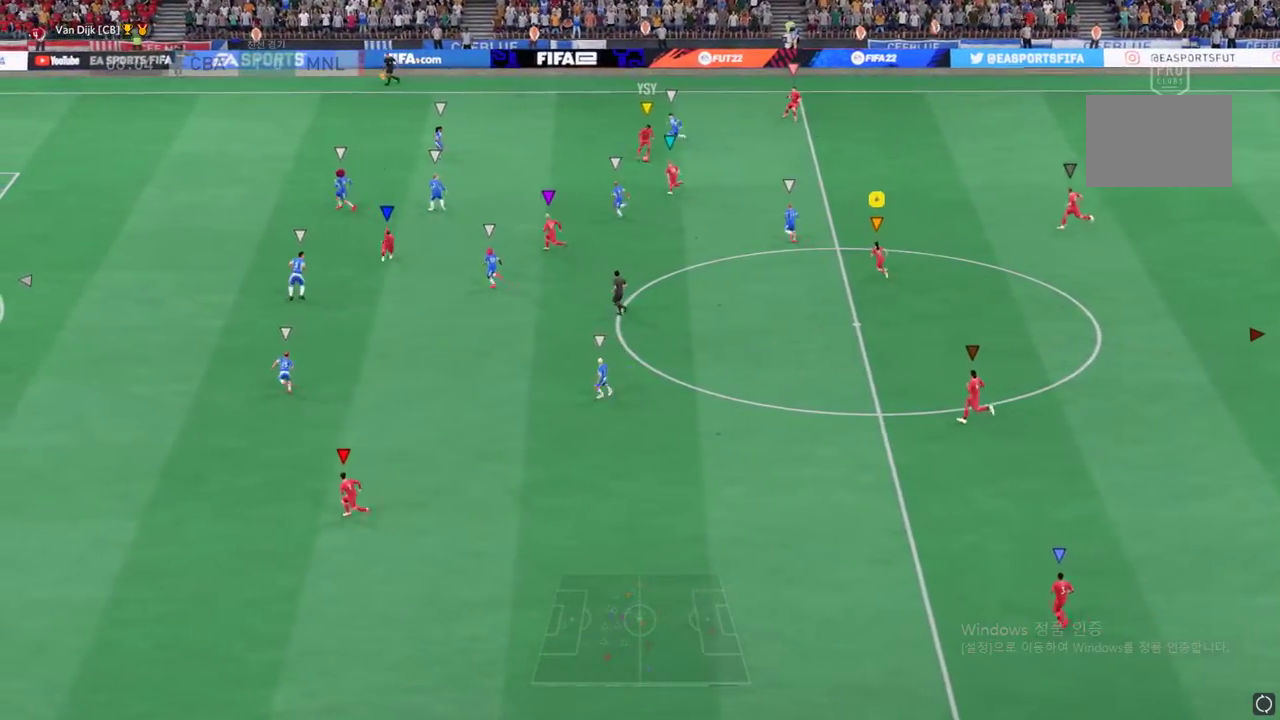
{"buttons": [], "left_stick": "up", "events": []}
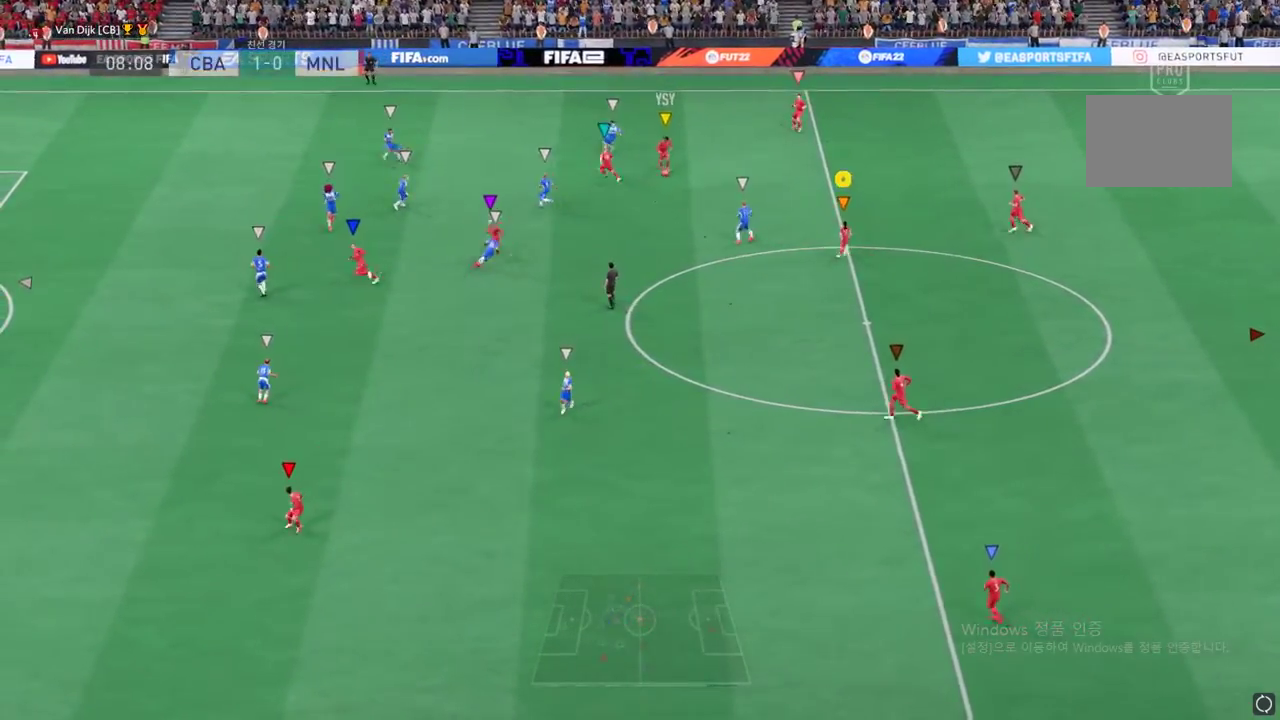
{"buttons": [], "left_stick": "down", "events": [[183, "left_stick", "up-right"], [284, "left_stick", "right"], [434, "left_stick", "down"]]}
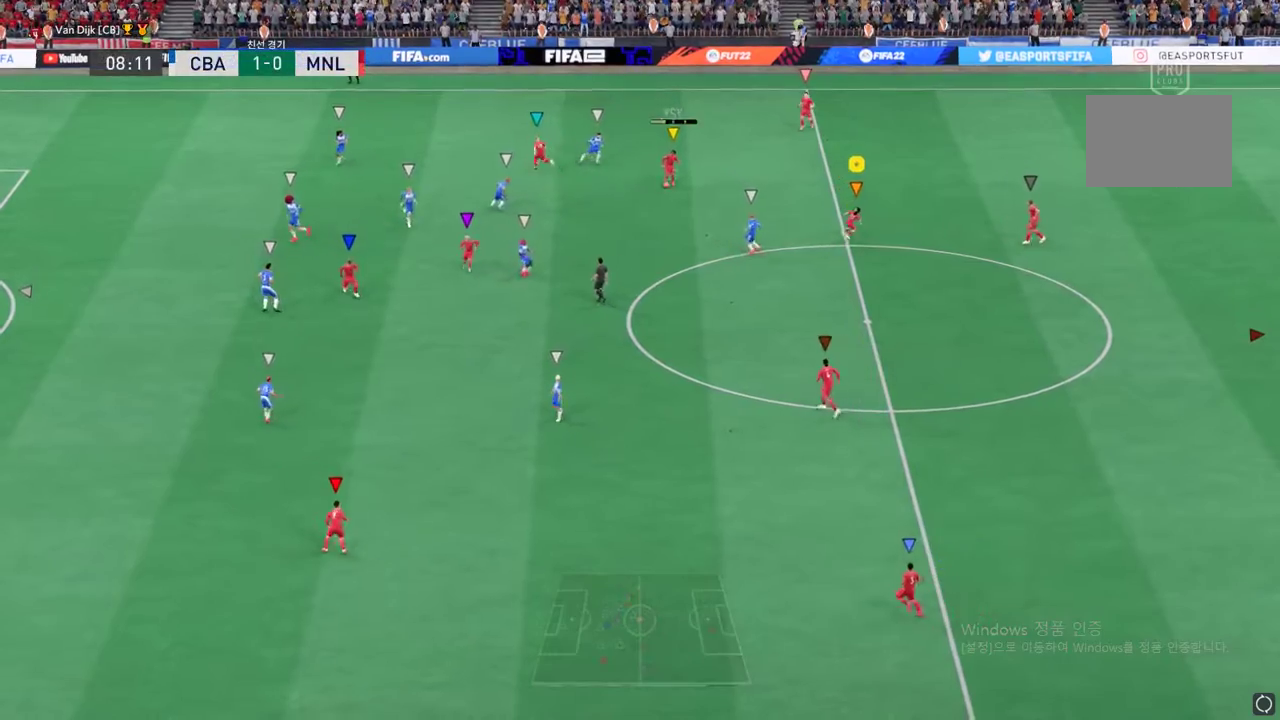
{"buttons": [], "left_stick": "down", "events": []}
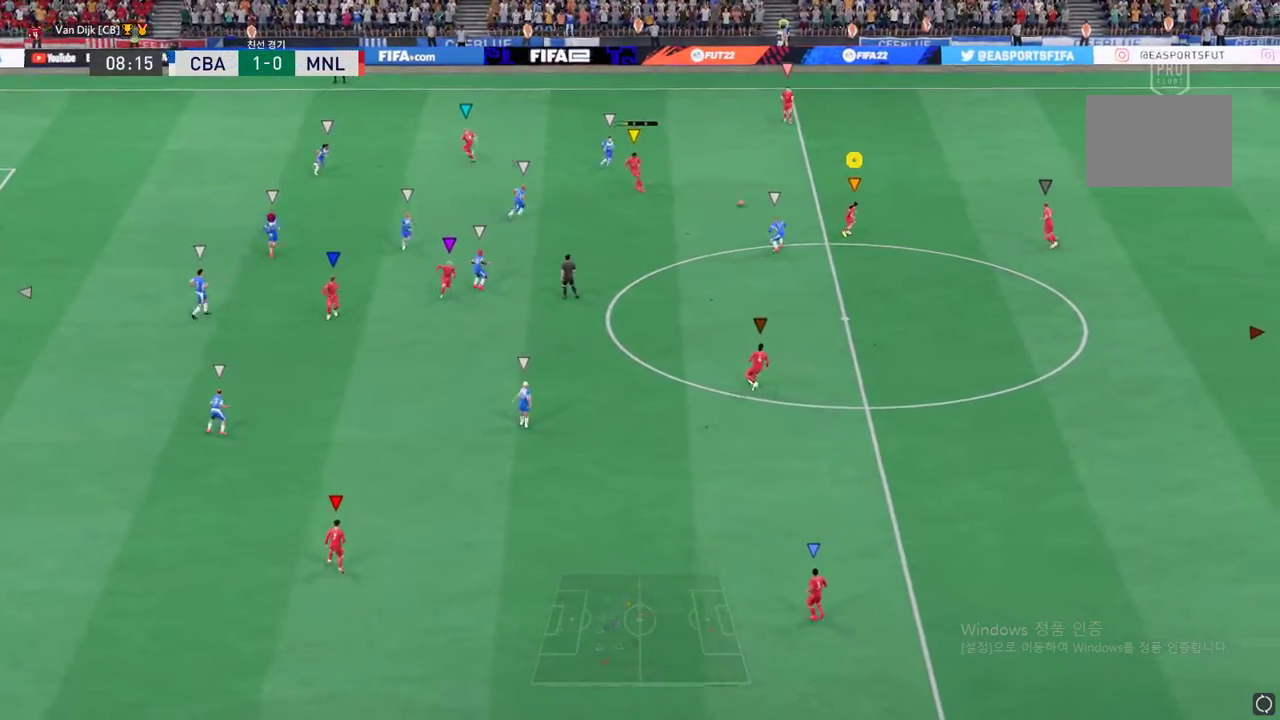
{"buttons": ["A"], "left_stick": "down-right", "events": [[367, "left_stick", "down-right"], [451, "A", "down"]]}
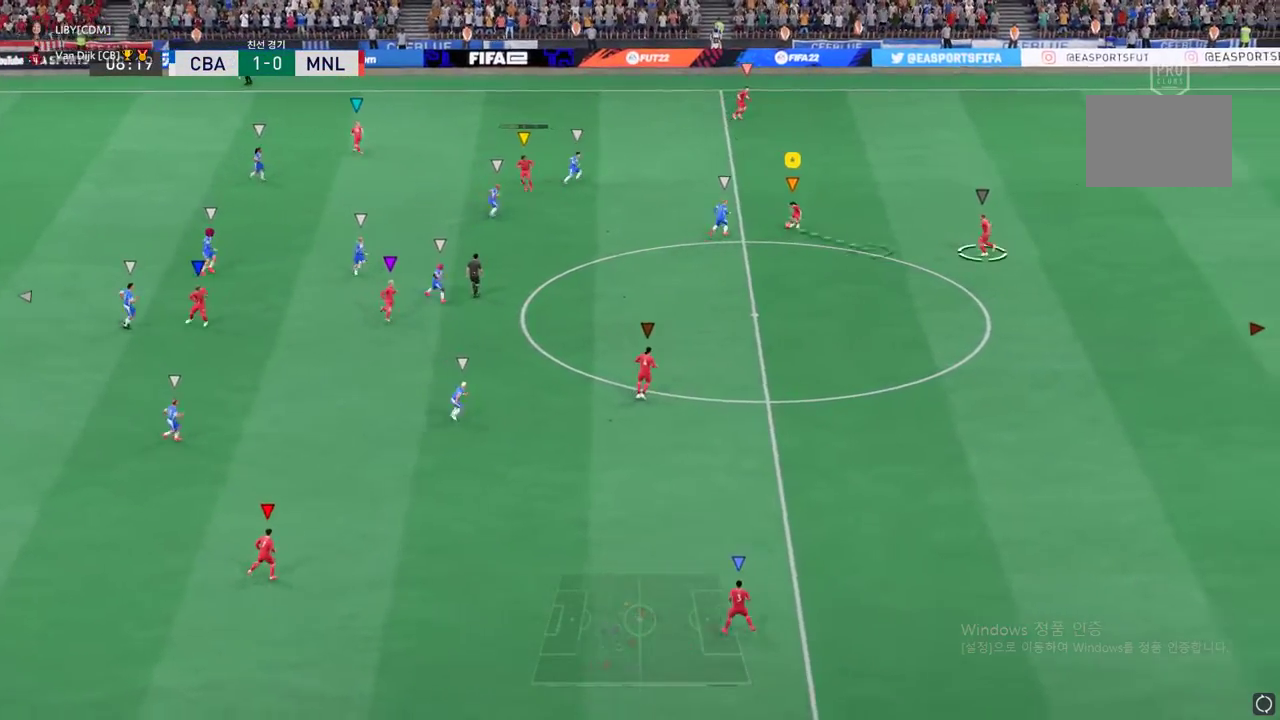
{"buttons": [], "left_stick": "down-right", "events": [[17, "A", "up"]]}
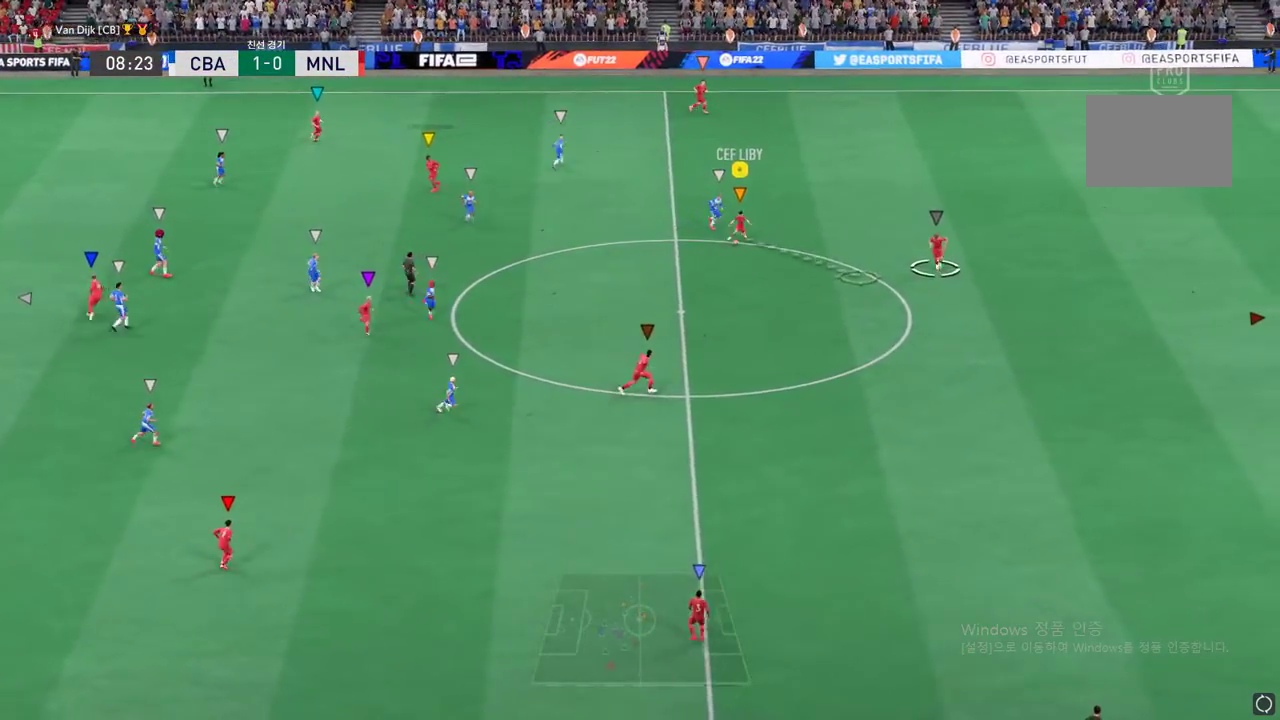
{"buttons": [], "left_stick": "down", "events": [[200, "left_stick", "down"]]}
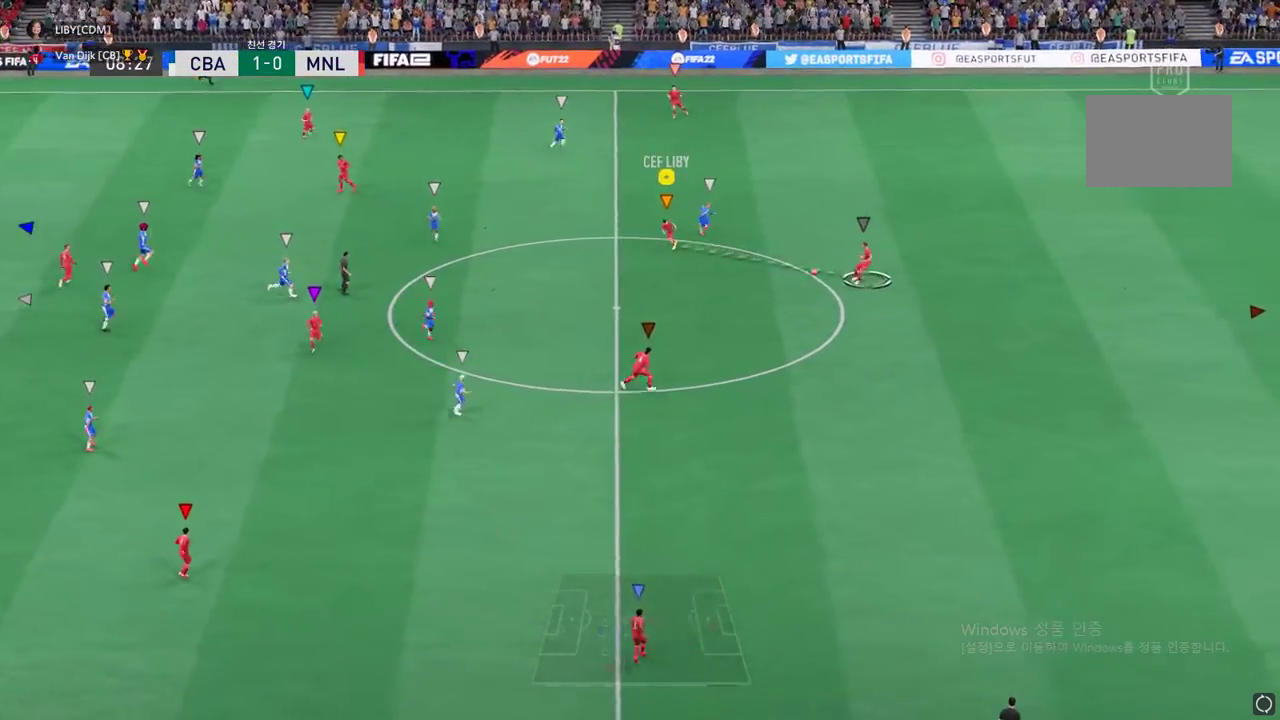
{"buttons": [], "left_stick": "down", "events": []}
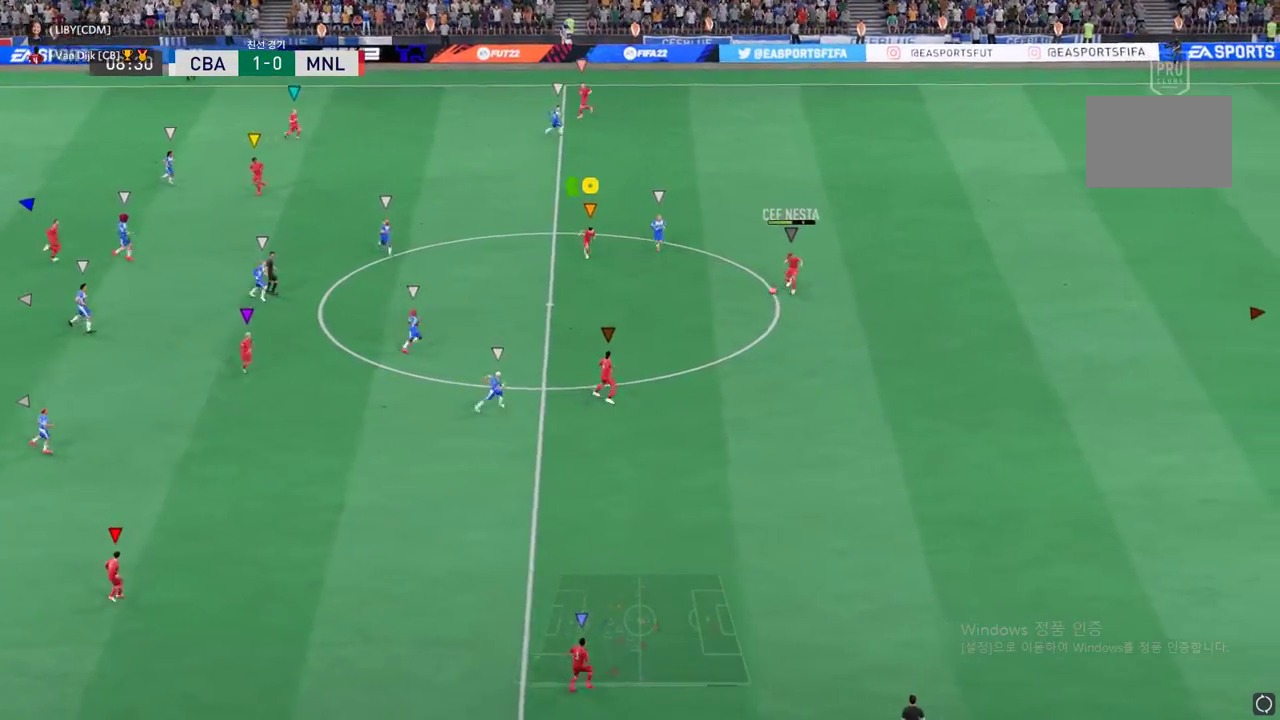
{"buttons": [], "left_stick": "down", "events": []}
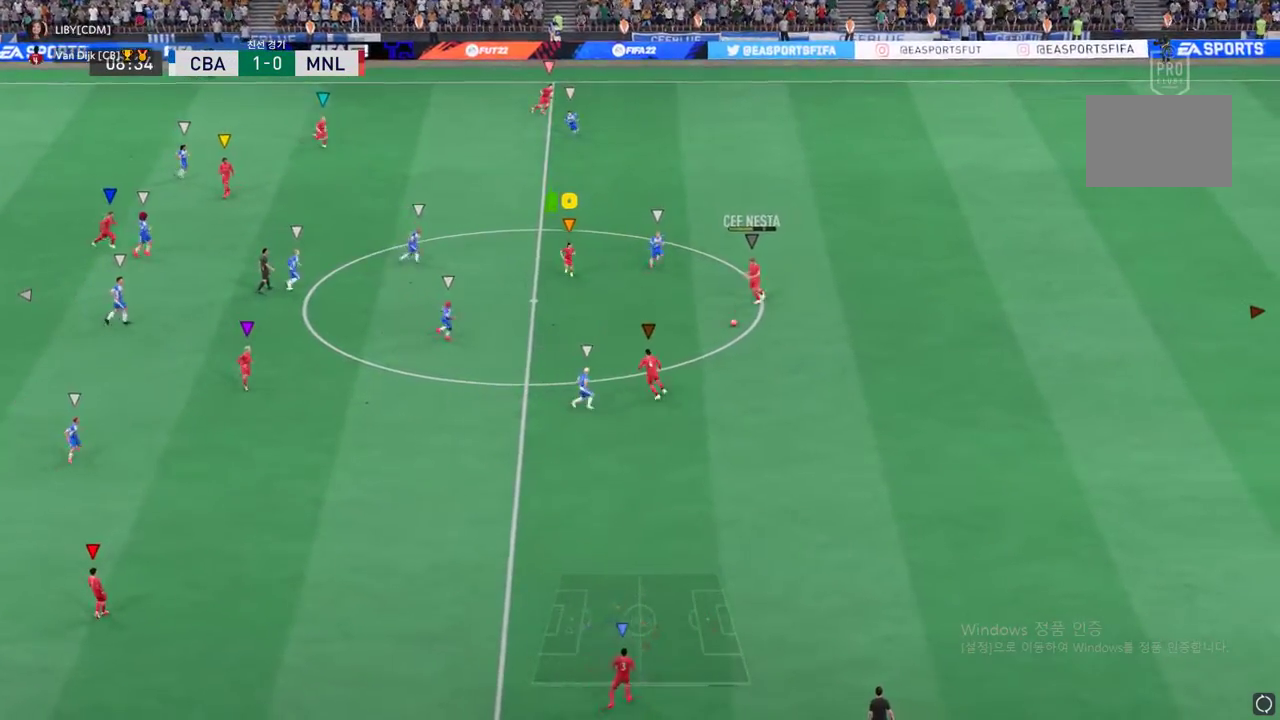
{"buttons": [], "left_stick": "down", "events": []}
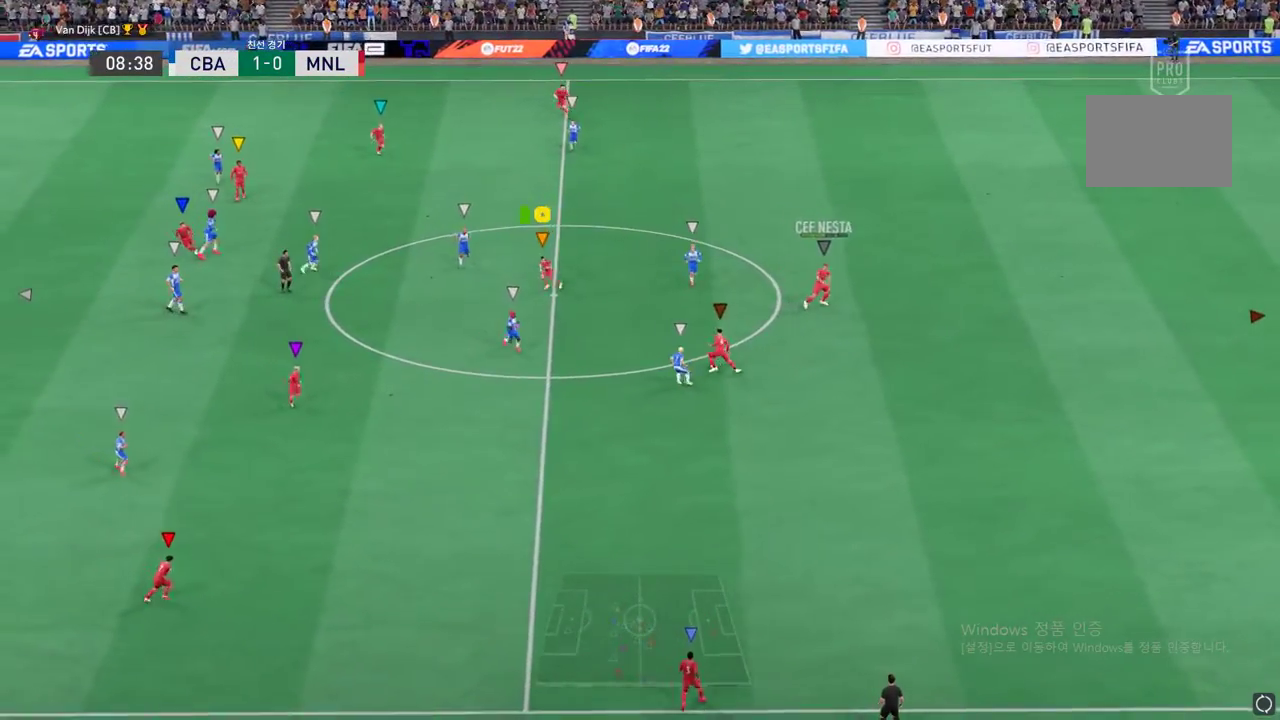
{"buttons": [], "left_stick": "up-right", "events": [[183, "left_stick", "center"], [300, "left_stick", "up-right"]]}